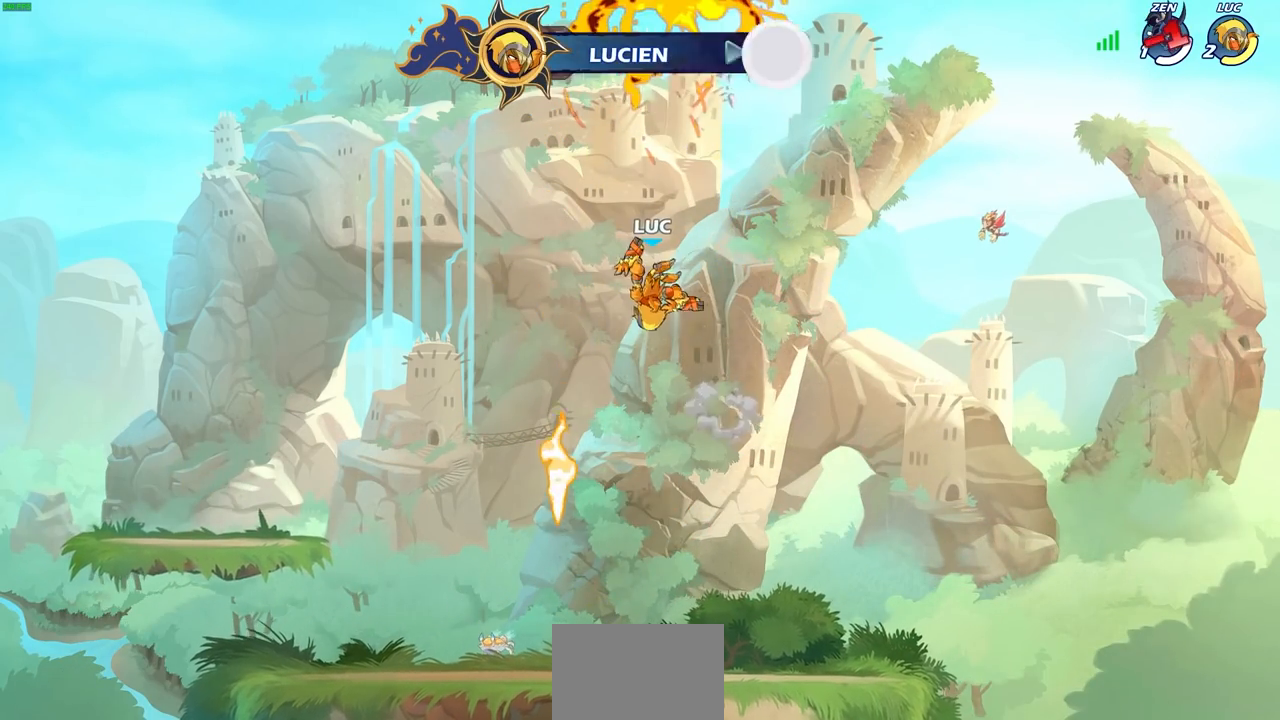
Gameplay with a controller (PlayStation layout); each line is a JSON object with the inputs held at the frame after it. "events" lists button and stick changes between this image and that frame as [ms after this image, input, new state], when the widget could be followed in between.
{"buttons": ["CIRCLE", "R2"], "left_stick": "center", "right_stick": "center", "events": [[17, "CIRCLE", "down"]]}
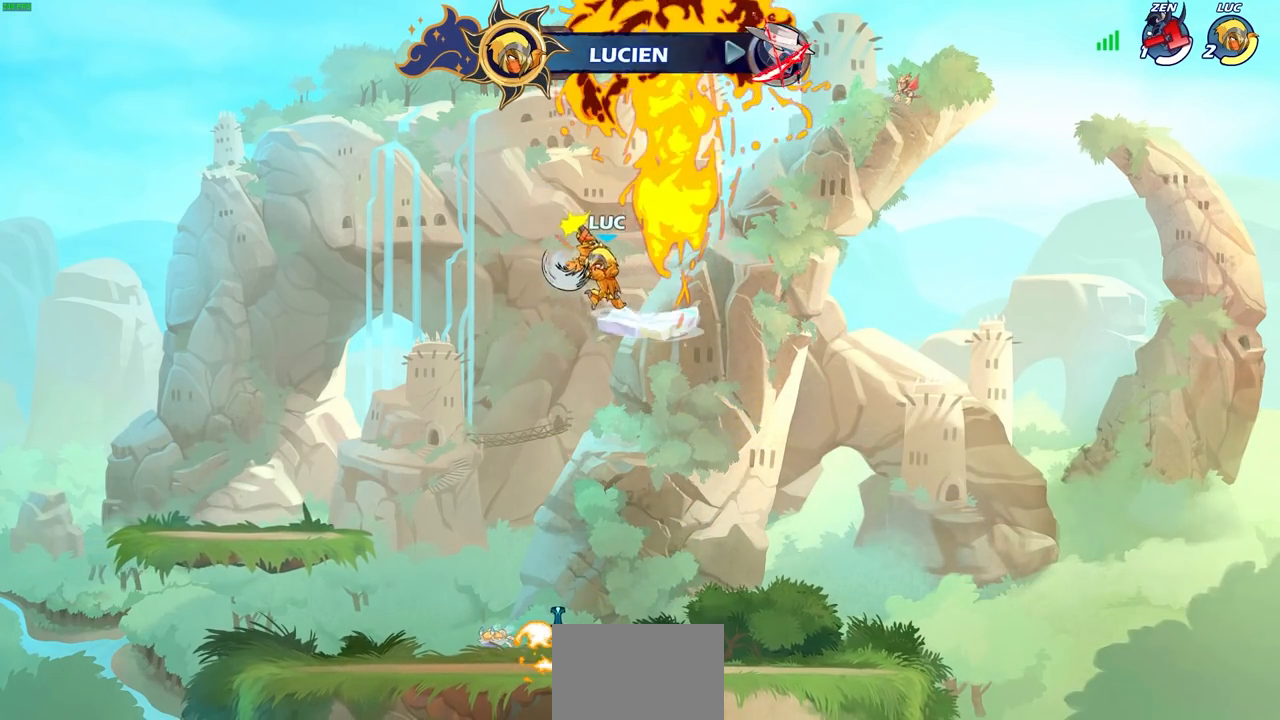
{"buttons": [], "left_stick": "up-right", "right_stick": "center", "events": [[133, "CIRCLE", "up"], [167, "R2", "up"], [433, "left_stick", "right"], [483, "left_stick", "up-right"]]}
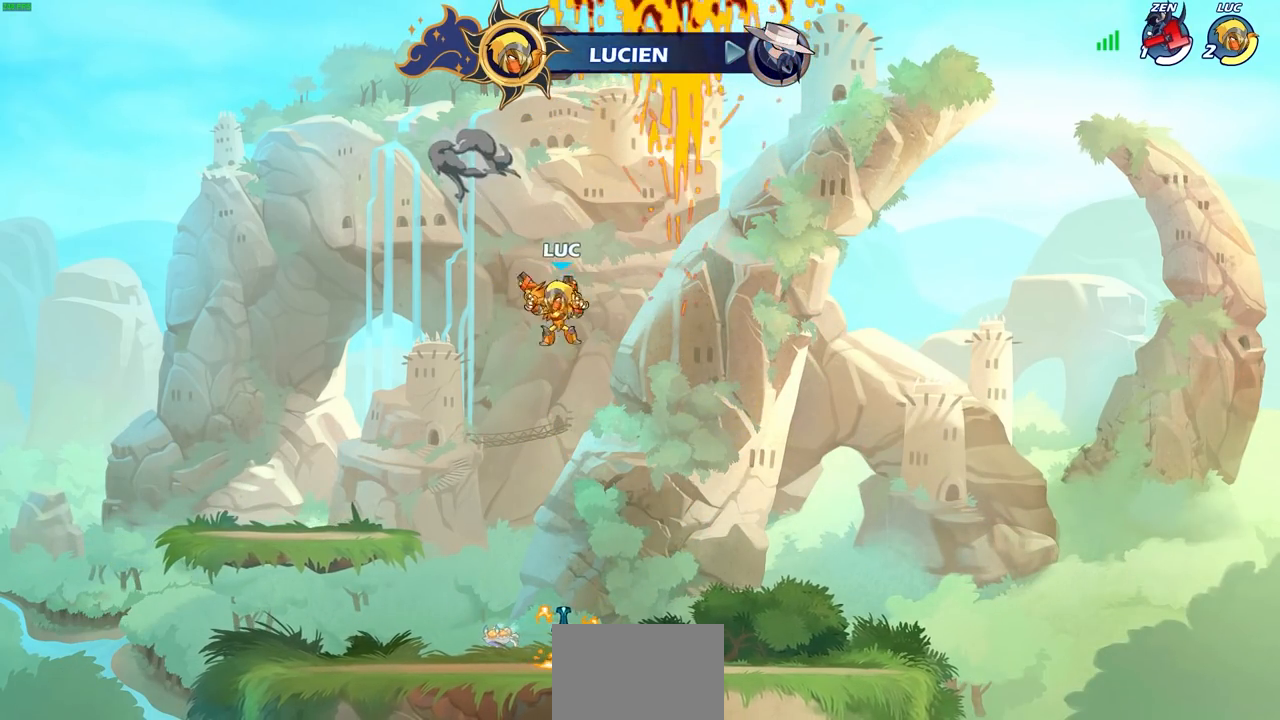
{"buttons": [], "left_stick": "center", "right_stick": "center", "events": [[50, "left_stick", "up"], [67, "R1", "down"], [150, "R1", "up"], [250, "R1", "down"], [317, "R1", "up"], [383, "left_stick", "center"]]}
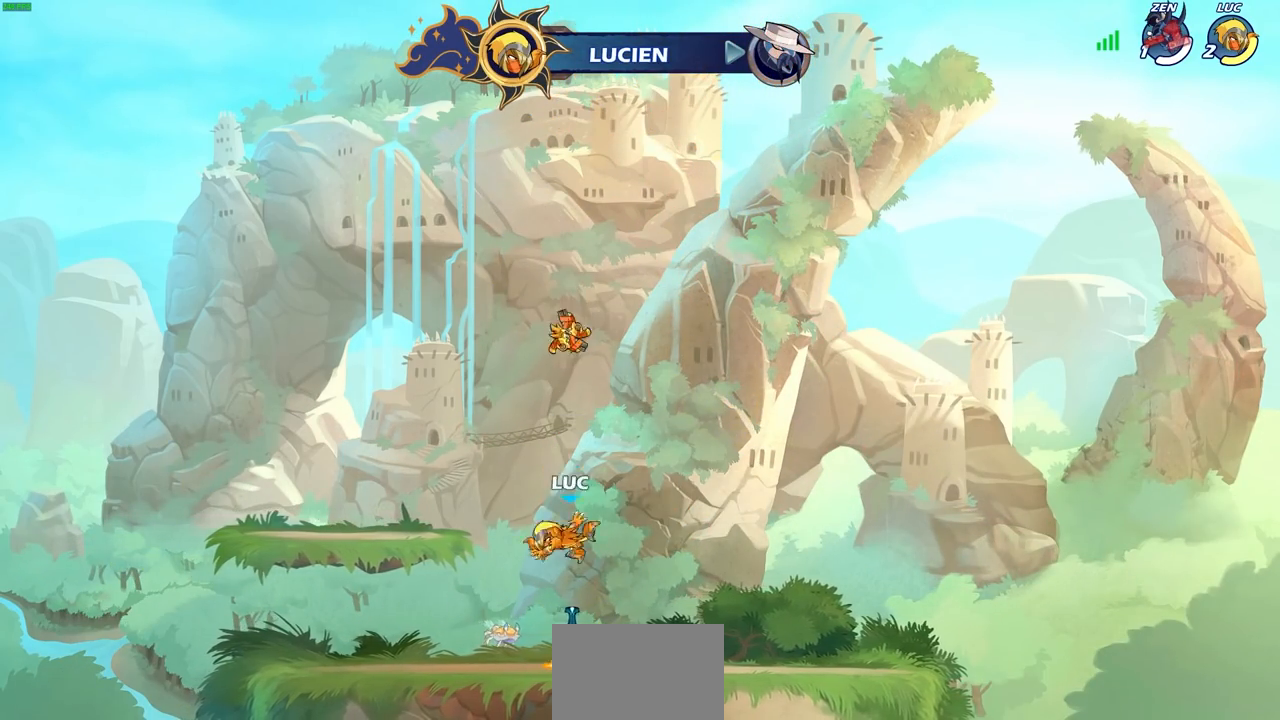
{"buttons": ["CROSS"], "left_stick": "center", "right_stick": "center", "events": [[183, "R1", "down"], [200, "CROSS", "down"], [317, "R1", "up"], [333, "CROSS", "up"], [450, "CROSS", "down"]]}
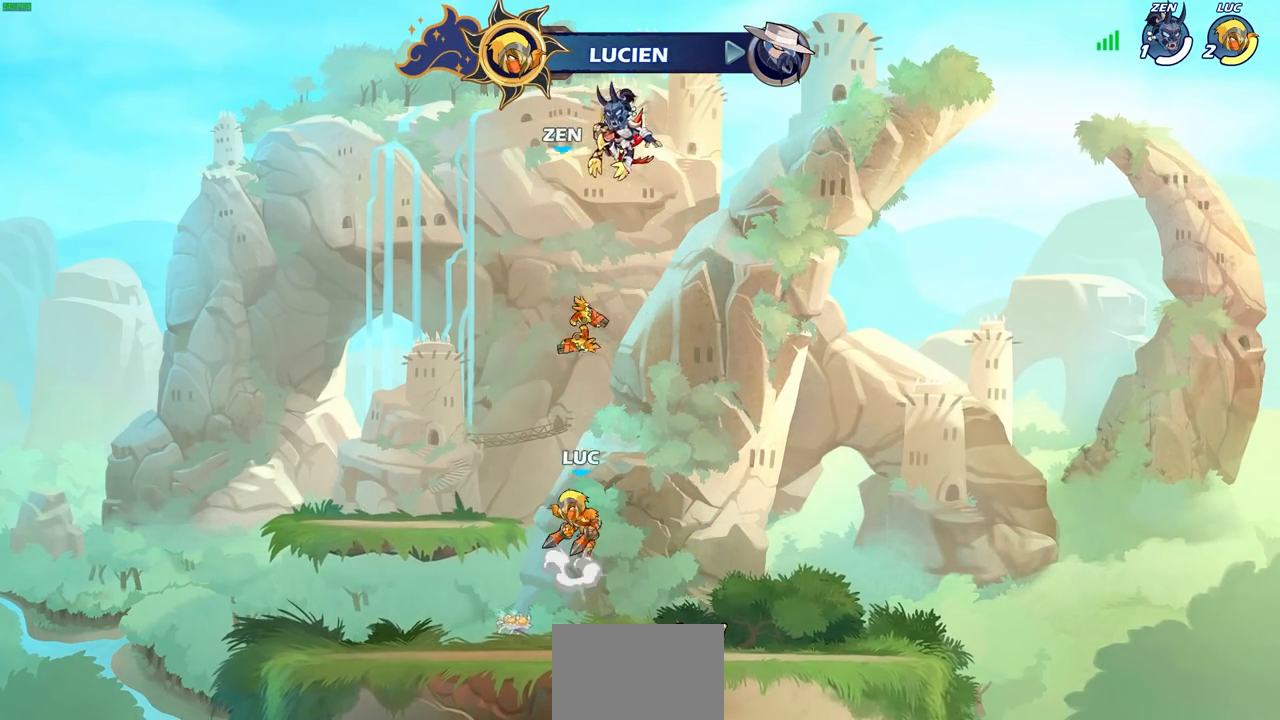
{"buttons": [], "left_stick": "center", "right_stick": "center", "events": [[50, "CROSS", "up"], [67, "left_stick", "up"], [150, "R1", "down"], [233, "R1", "up"], [283, "left_stick", "center"]]}
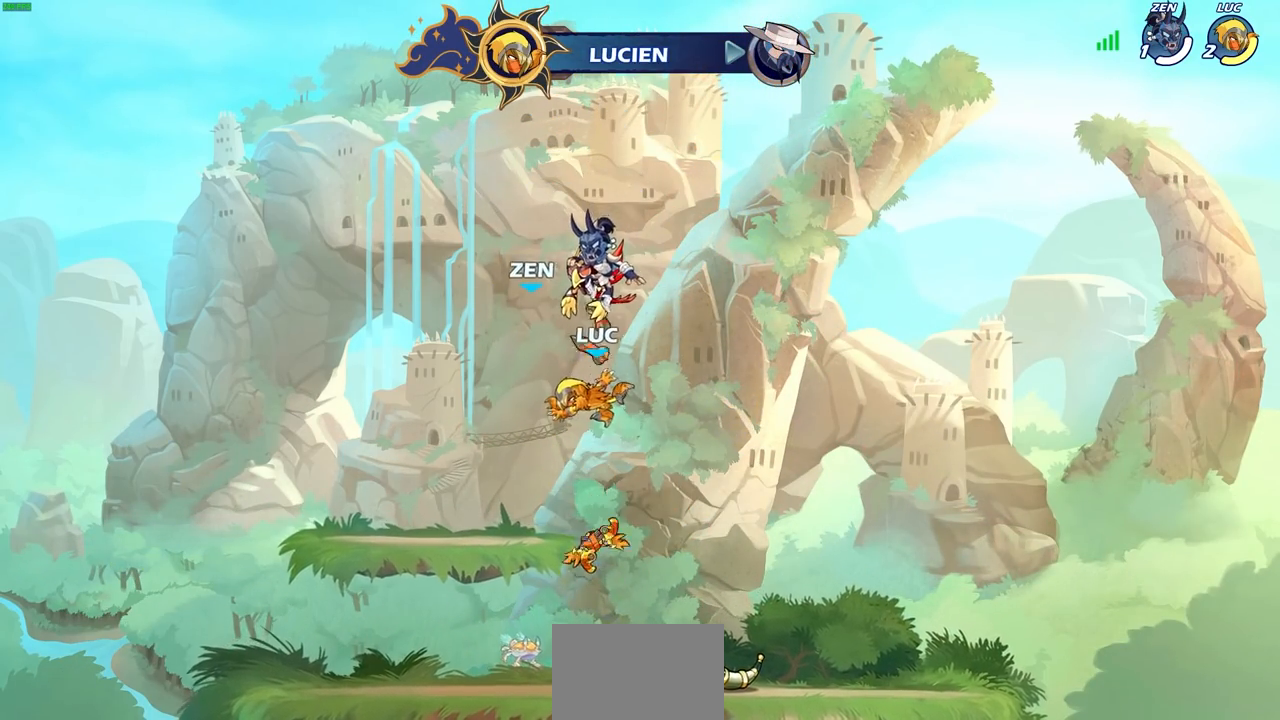
{"buttons": ["R1"], "left_stick": "down-left", "right_stick": "center", "events": [[133, "left_stick", "down-right"], [350, "left_stick", "down-left"], [433, "R1", "down"]]}
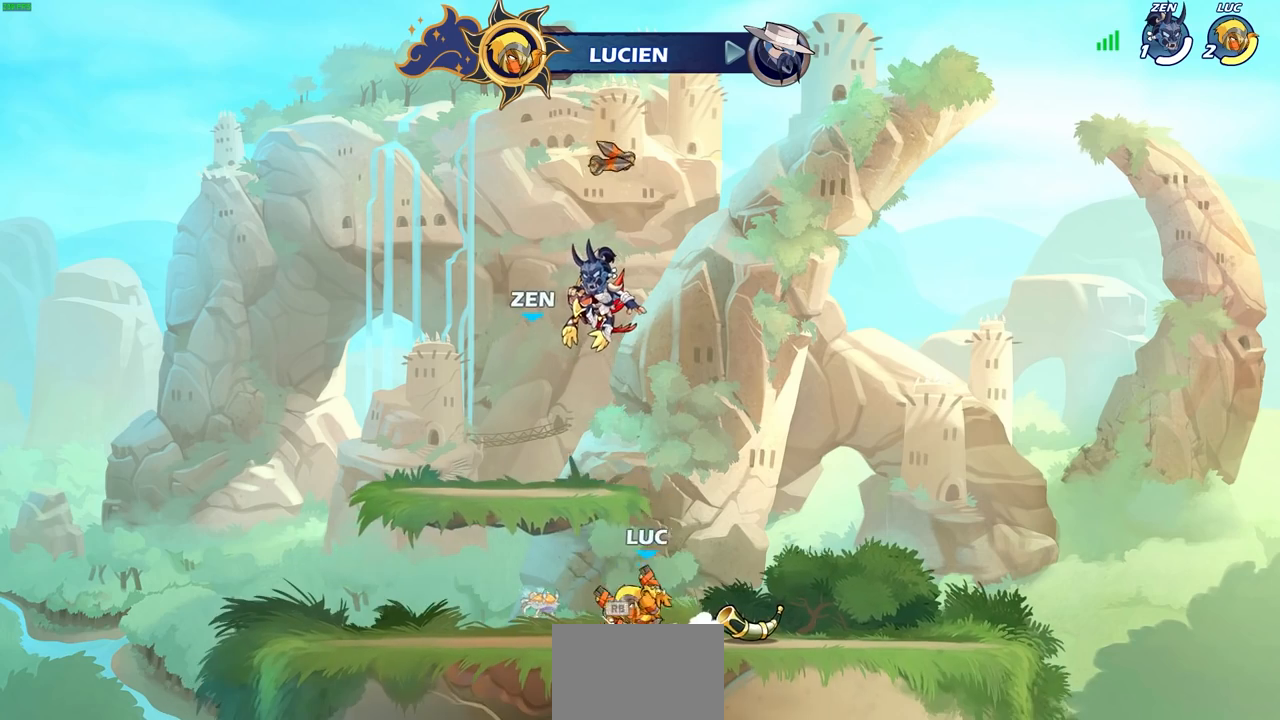
{"buttons": [], "left_stick": "center", "right_stick": "center", "events": [[17, "CROSS", "down"], [67, "R1", "up"], [83, "left_stick", "center"], [117, "CROSS", "up"], [250, "CROSS", "down"], [317, "CROSS", "up"], [317, "left_stick", "up"], [350, "R1", "down"], [417, "R1", "up"], [433, "left_stick", "center"]]}
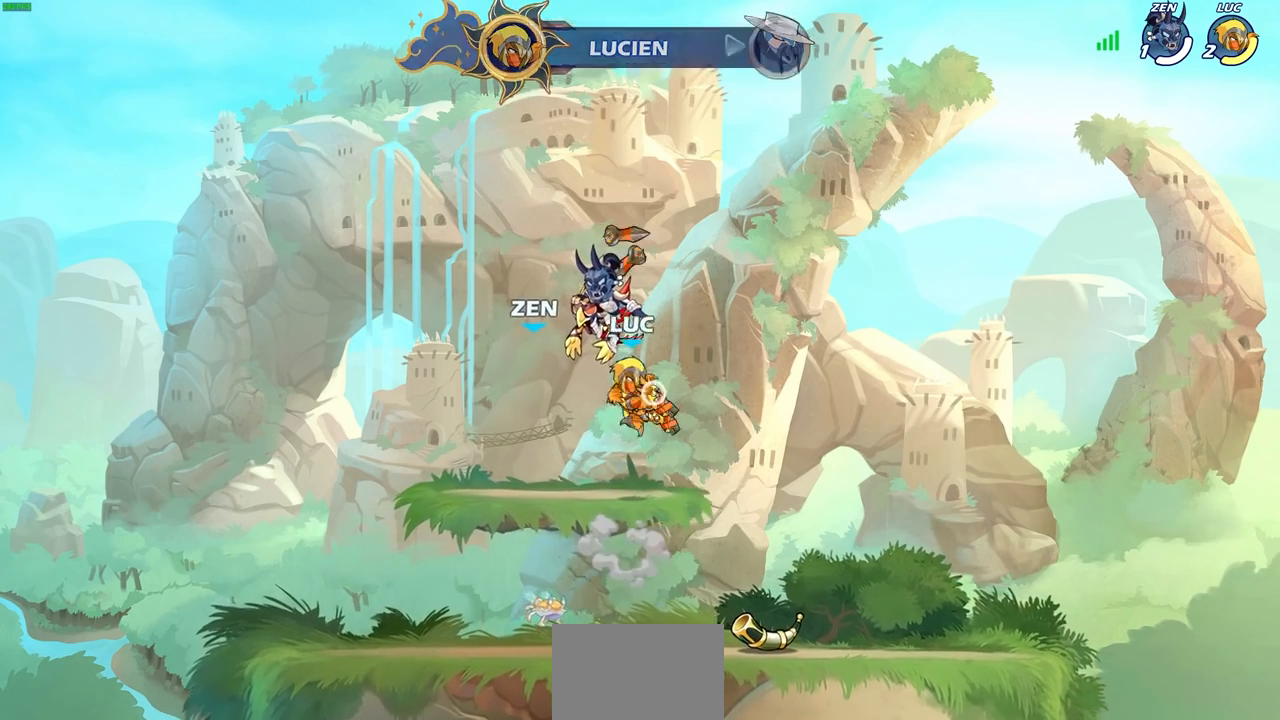
{"buttons": [], "left_stick": "center", "right_stick": "center", "events": []}
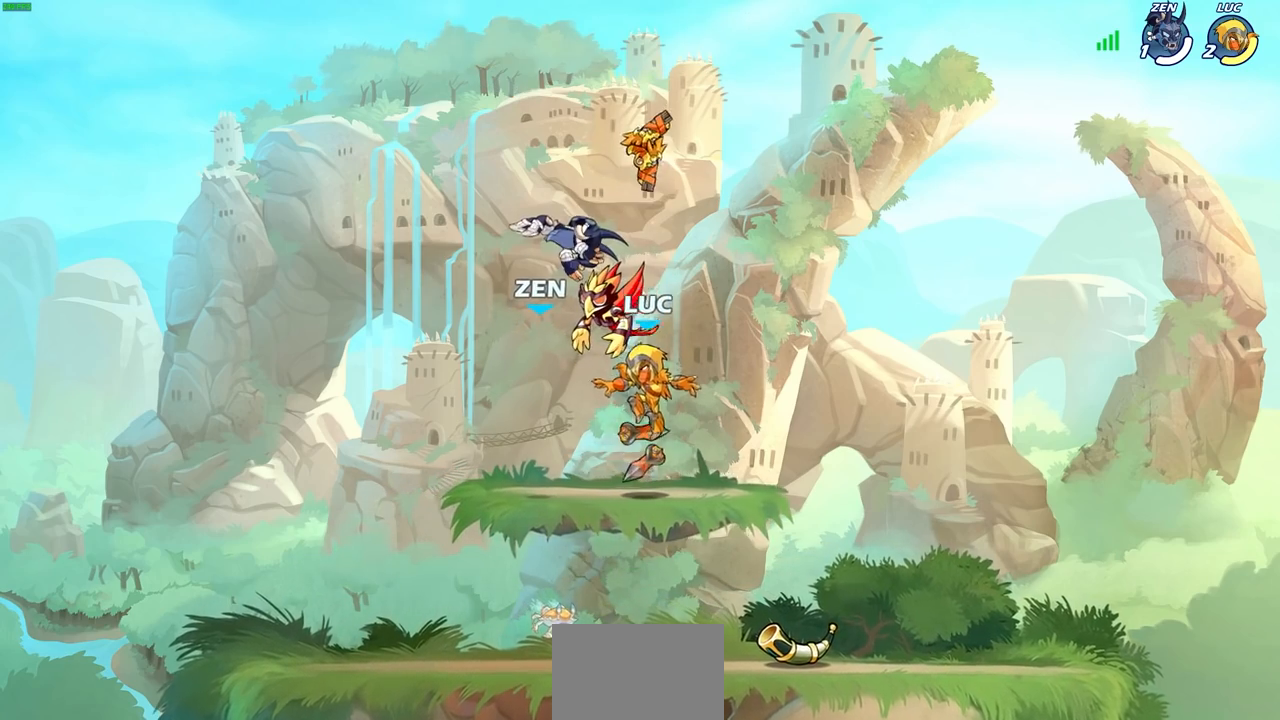
{"buttons": [], "left_stick": "center", "right_stick": "center", "events": [[133, "R1", "down"], [183, "CROSS", "down"], [250, "CROSS", "up"], [250, "R1", "up"]]}
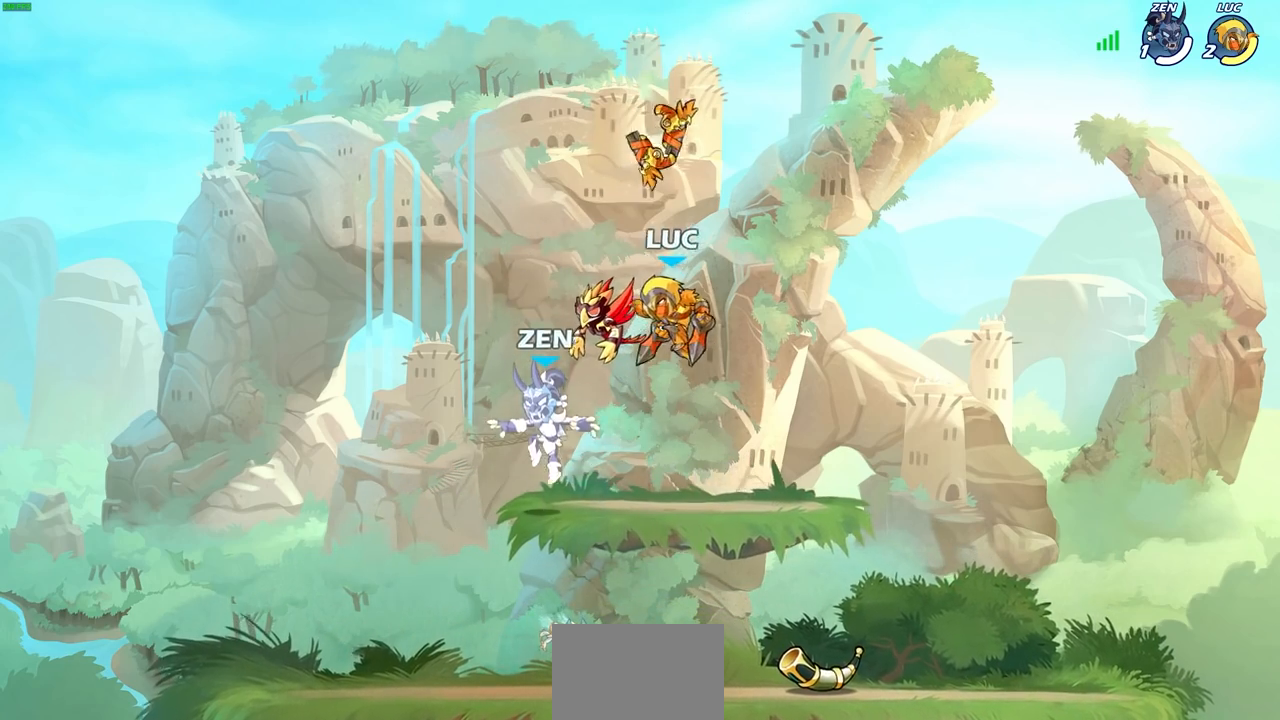
{"buttons": ["CIRCLE"], "left_stick": "down", "right_stick": "center", "events": [[167, "left_stick", "left"], [200, "CROSS", "down"], [333, "left_stick", "down"], [350, "CROSS", "up"], [367, "CIRCLE", "down"]]}
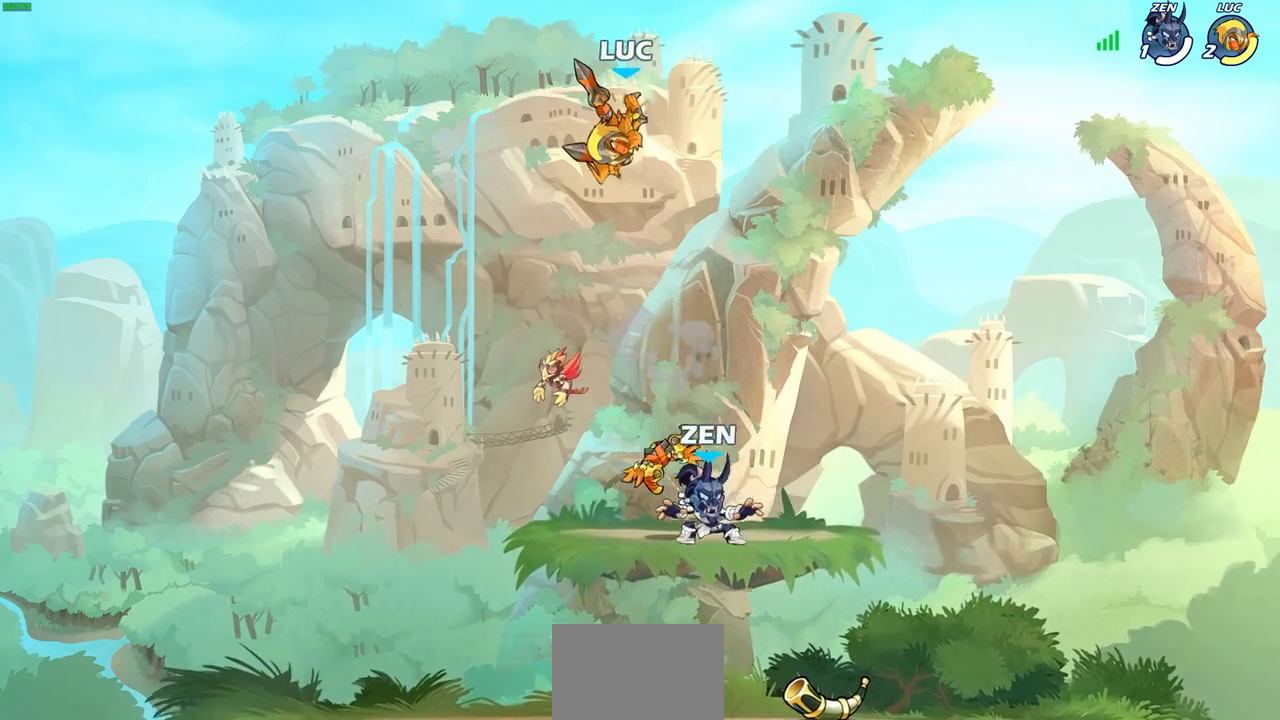
{"buttons": [], "left_stick": "center", "right_stick": "center", "events": [[233, "CIRCLE", "up"], [283, "left_stick", "center"]]}
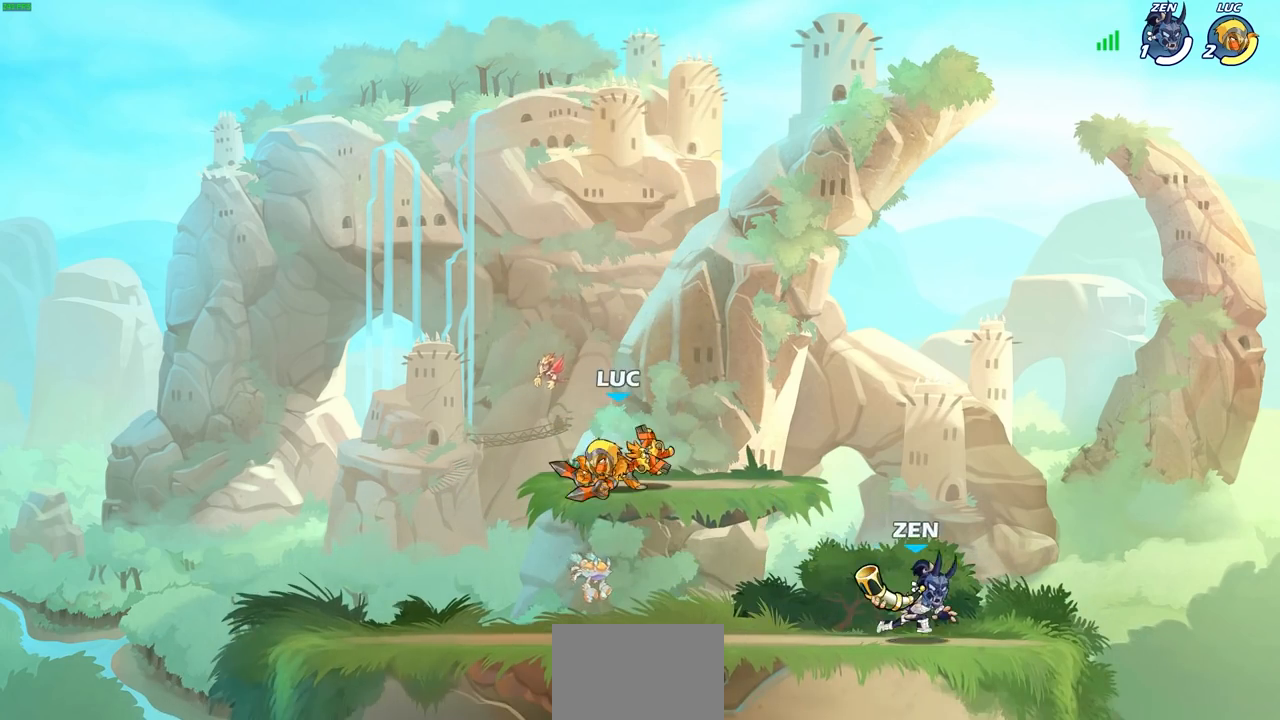
{"buttons": ["R2"], "left_stick": "right", "right_stick": "center", "events": [[250, "left_stick", "right"], [483, "R2", "down"]]}
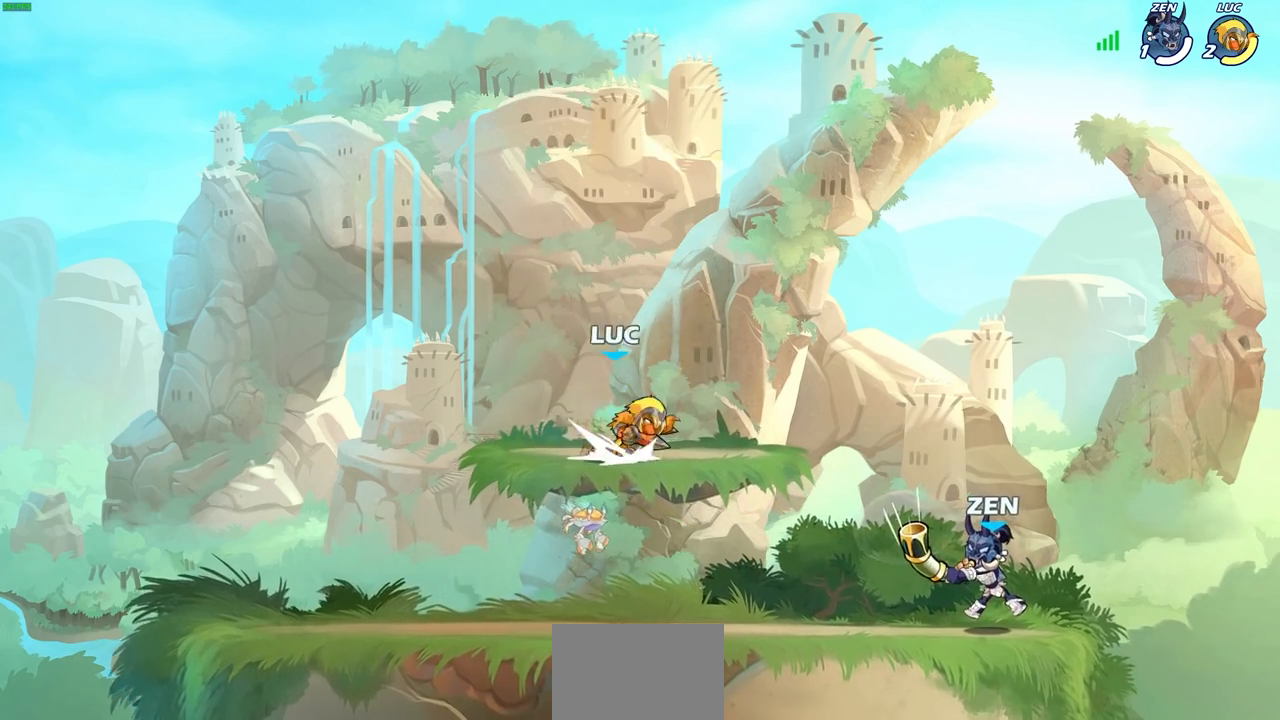
{"buttons": [], "left_stick": "up", "right_stick": "center", "events": [[83, "CROSS", "down"], [133, "R2", "up"], [133, "left_stick", "up-right"], [250, "CROSS", "up"], [383, "left_stick", "up"]]}
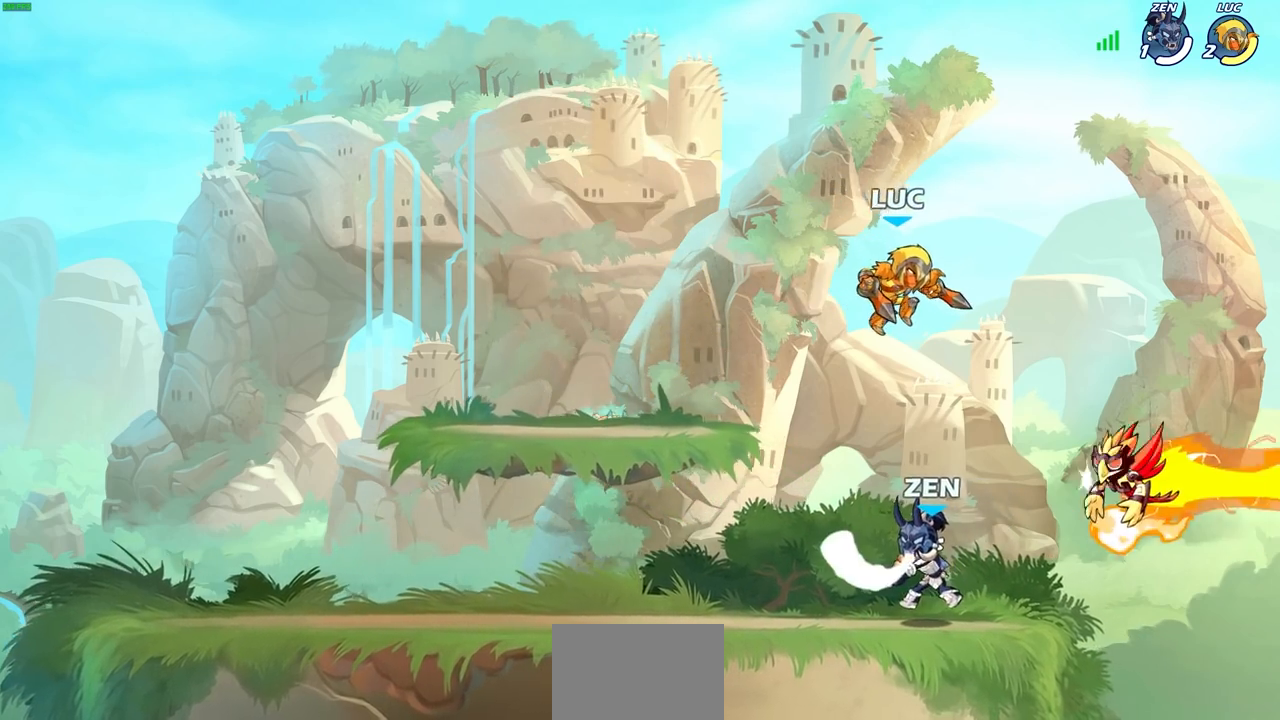
{"buttons": [], "left_stick": "down-left", "right_stick": "center", "events": [[133, "CROSS", "down"], [233, "left_stick", "left"], [250, "CROSS", "up"], [300, "left_stick", "down-left"]]}
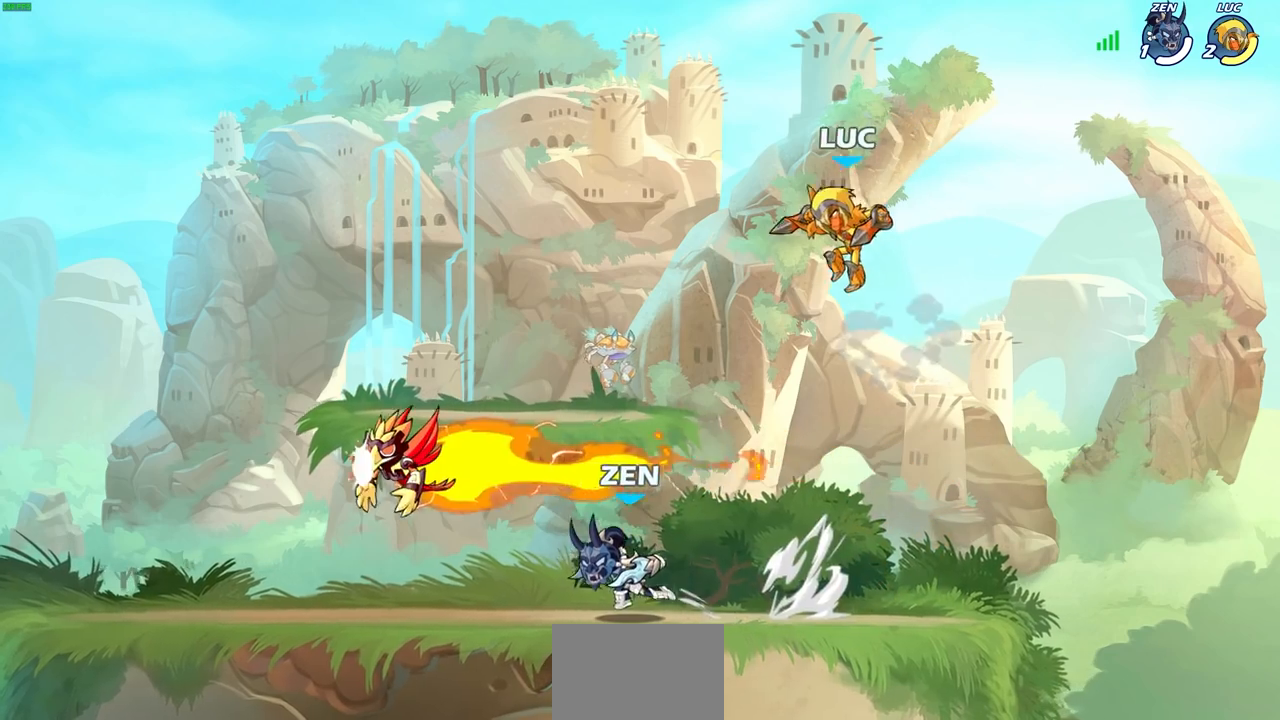
{"buttons": [], "left_stick": "right", "right_stick": "center", "events": [[133, "left_stick", "up-left"], [200, "left_stick", "center"], [250, "left_stick", "right"]]}
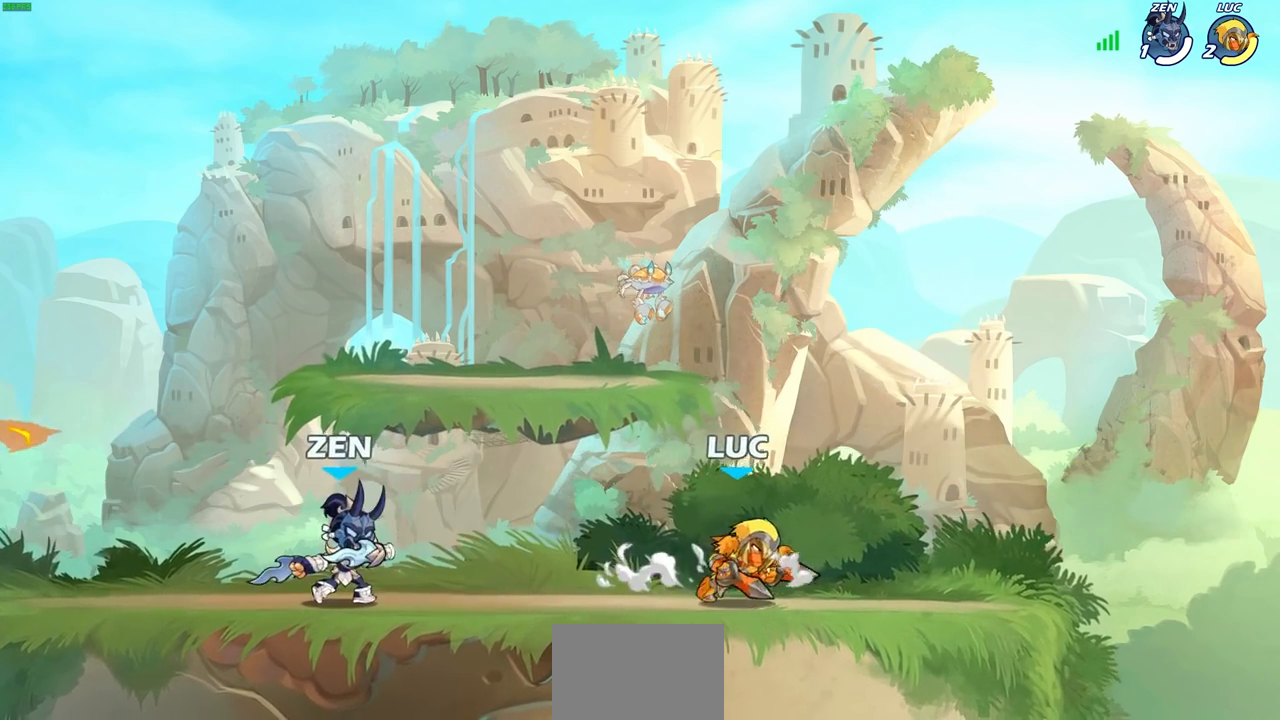
{"buttons": ["R2"], "left_stick": "right", "right_stick": "center", "events": [[83, "left_stick", "left"], [300, "left_stick", "down-right"], [383, "R2", "down"], [383, "left_stick", "right"]]}
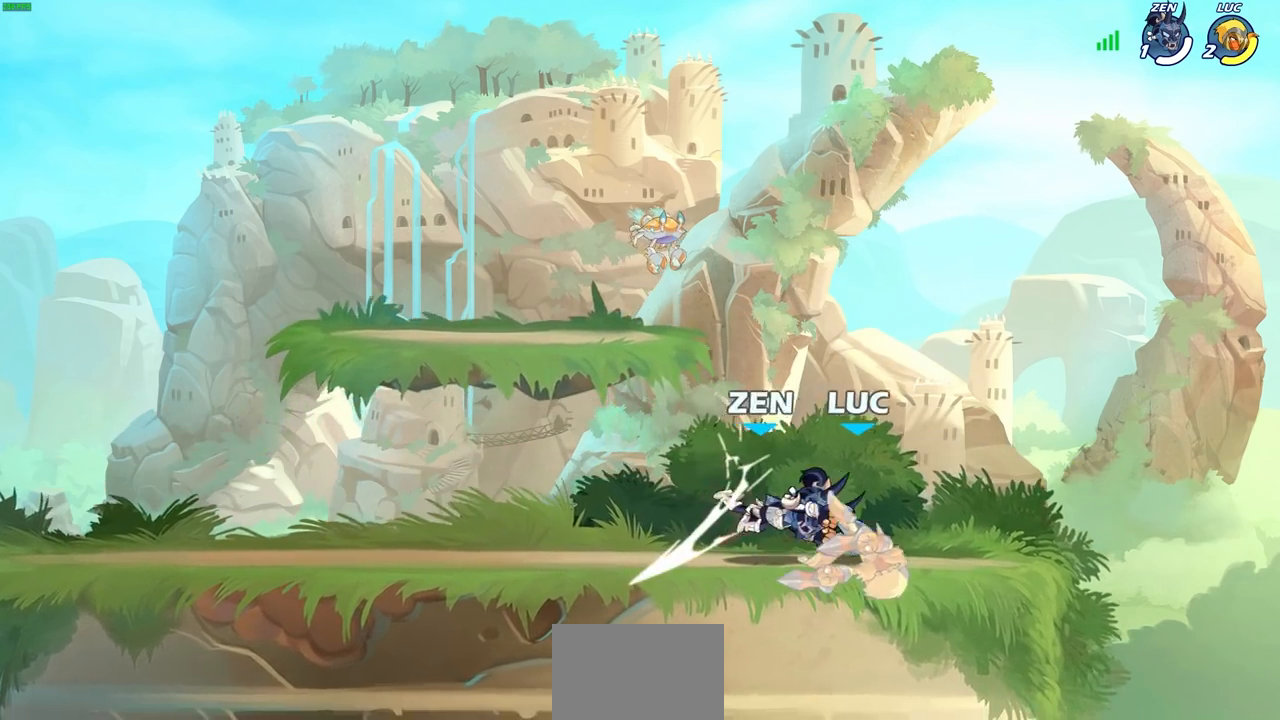
{"buttons": [], "left_stick": "center", "right_stick": "center", "events": [[50, "left_stick", "center"], [117, "R2", "up"], [333, "SQUARE", "down"], [417, "SQUARE", "up"]]}
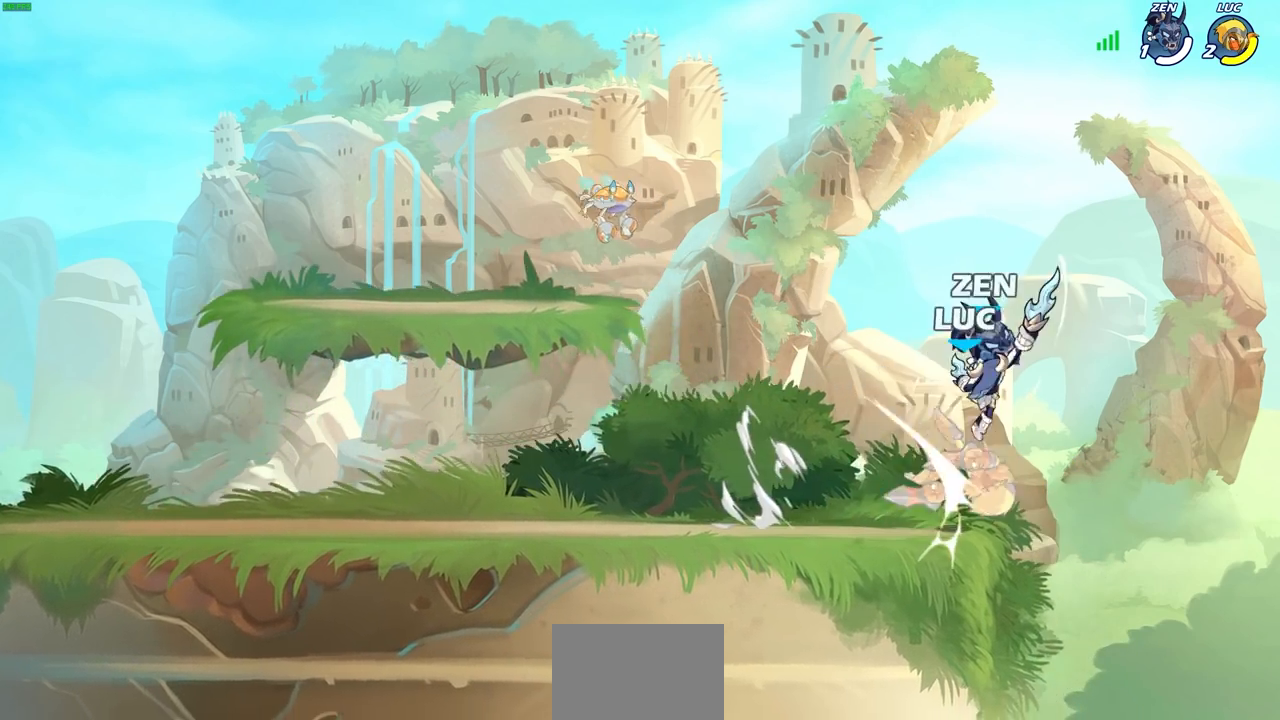
{"buttons": ["R2"], "left_stick": "up-left", "right_stick": "center", "events": [[17, "SQUARE", "down"], [83, "SQUARE", "up"], [183, "SQUARE", "down"], [250, "SQUARE", "up"], [250, "left_stick", "up-right"], [317, "R2", "down"], [417, "left_stick", "up-left"]]}
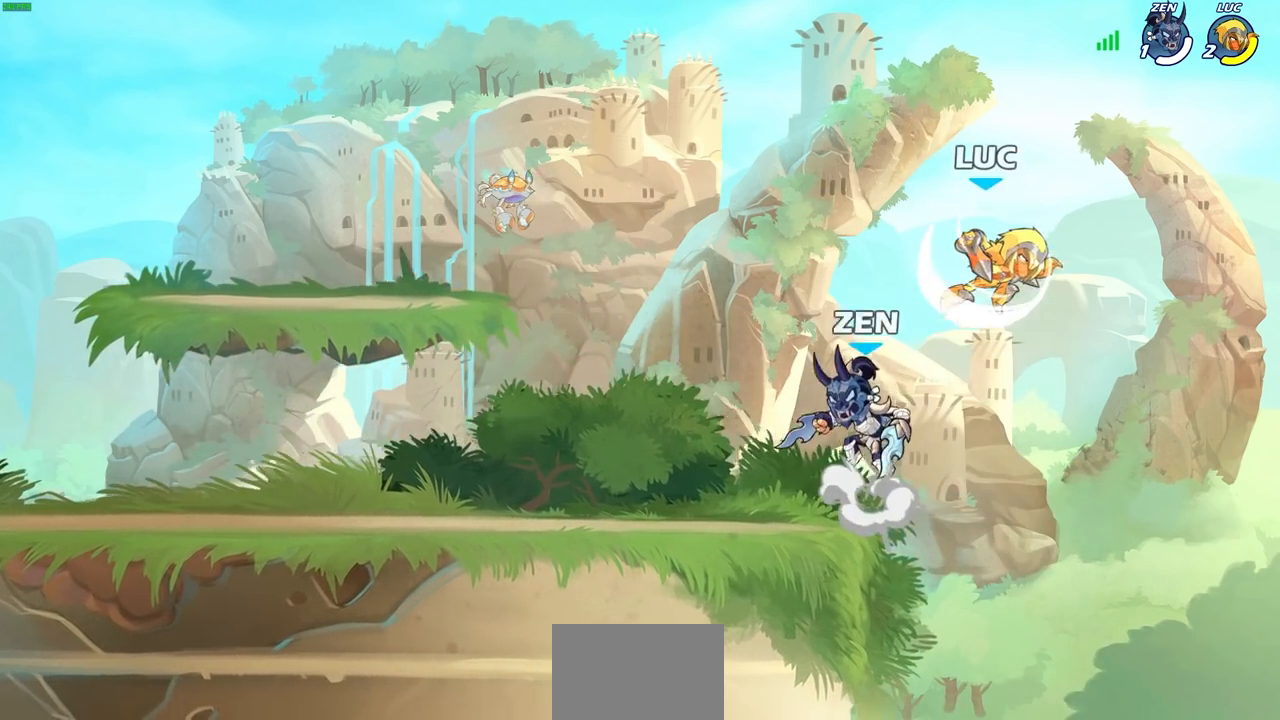
{"buttons": ["SQUARE"], "left_stick": "left", "right_stick": "center", "events": [[117, "R2", "up"], [333, "left_stick", "center"], [433, "SQUARE", "down"], [483, "left_stick", "left"]]}
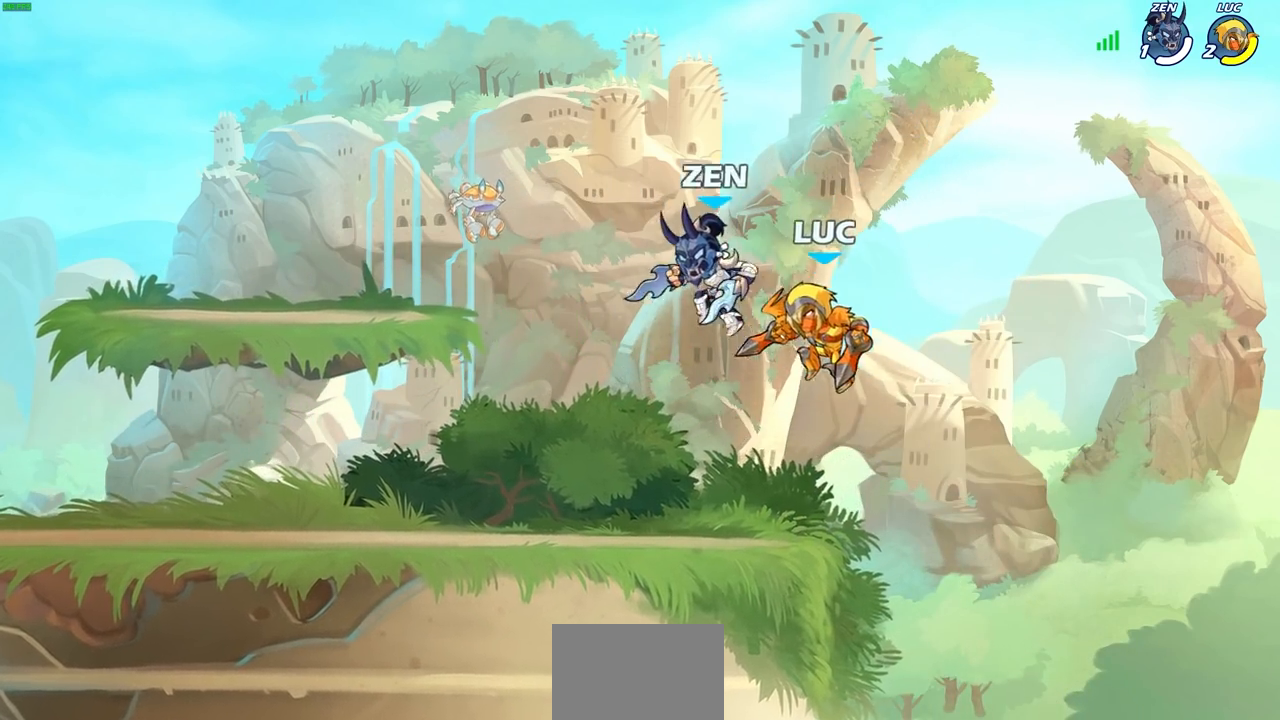
{"buttons": [], "left_stick": "right", "right_stick": "center", "events": [[17, "SQUARE", "up"], [250, "left_stick", "right"]]}
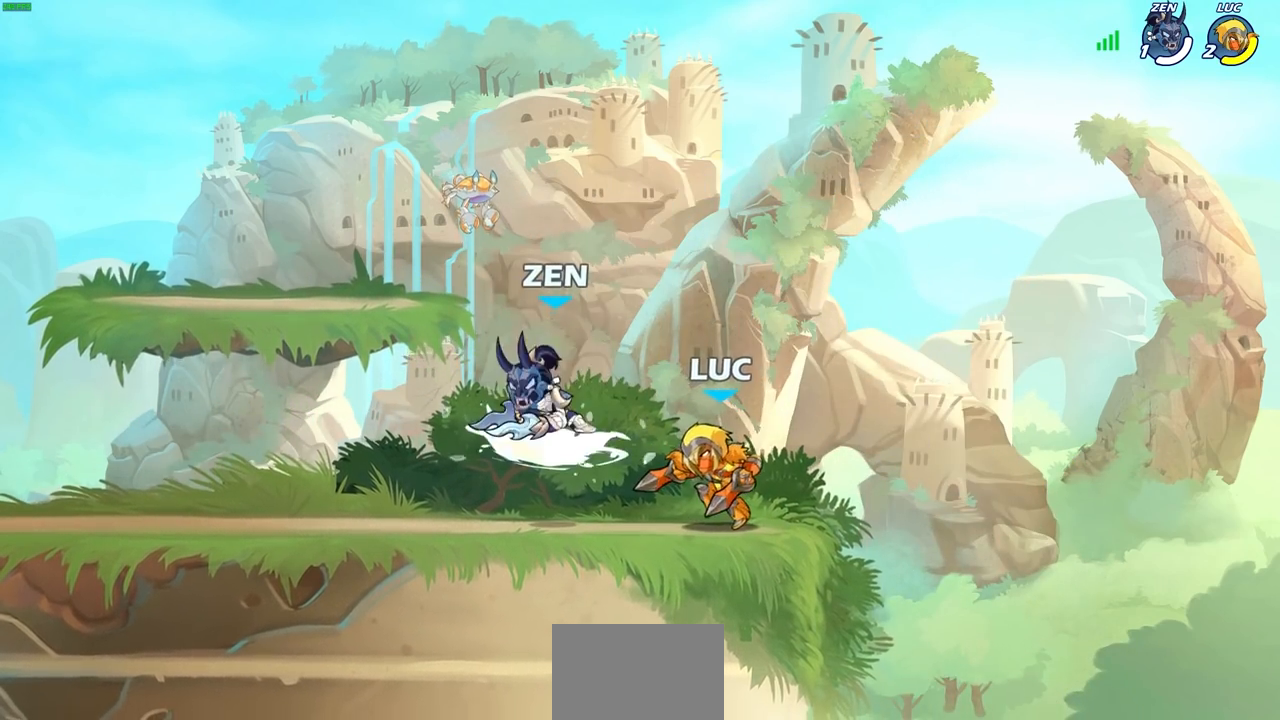
{"buttons": ["SQUARE", "R2"], "left_stick": "left", "right_stick": "center", "events": [[300, "left_stick", "left"], [400, "R2", "down"], [450, "SQUARE", "down"]]}
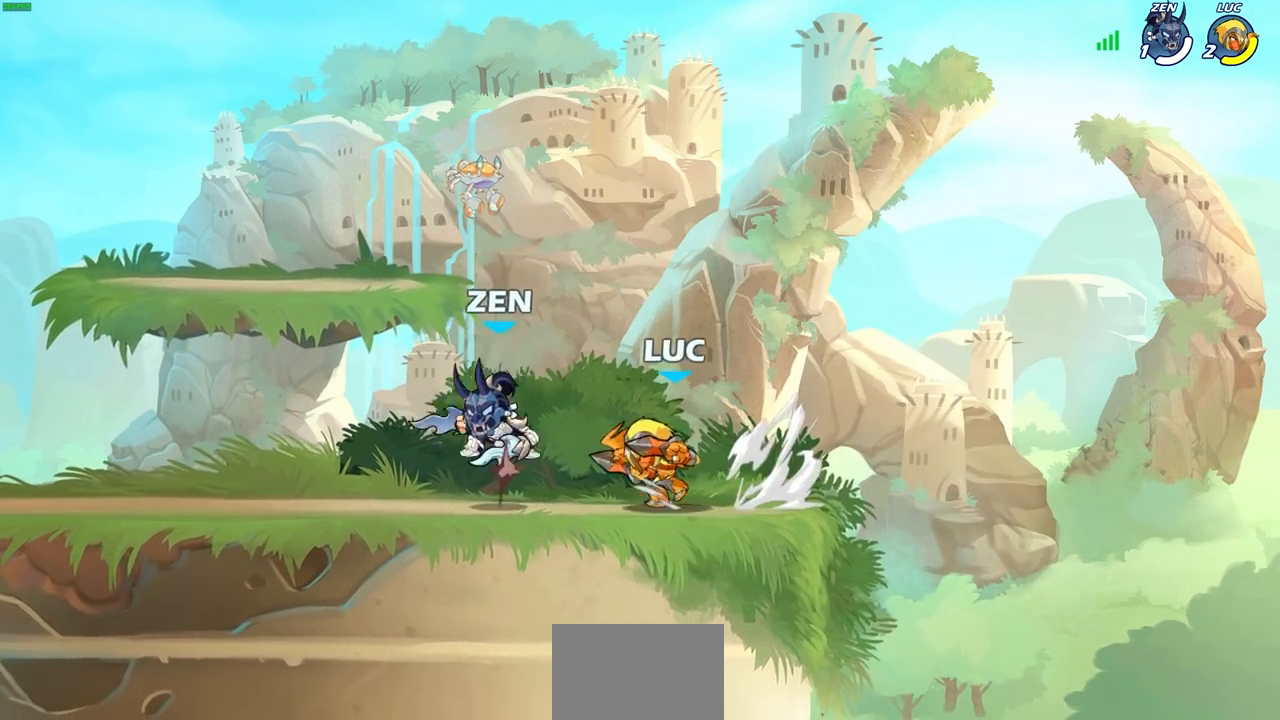
{"buttons": [], "left_stick": "right", "right_stick": "center", "events": [[50, "R2", "up"], [50, "SQUARE", "up"], [67, "left_stick", "center"], [433, "left_stick", "right"]]}
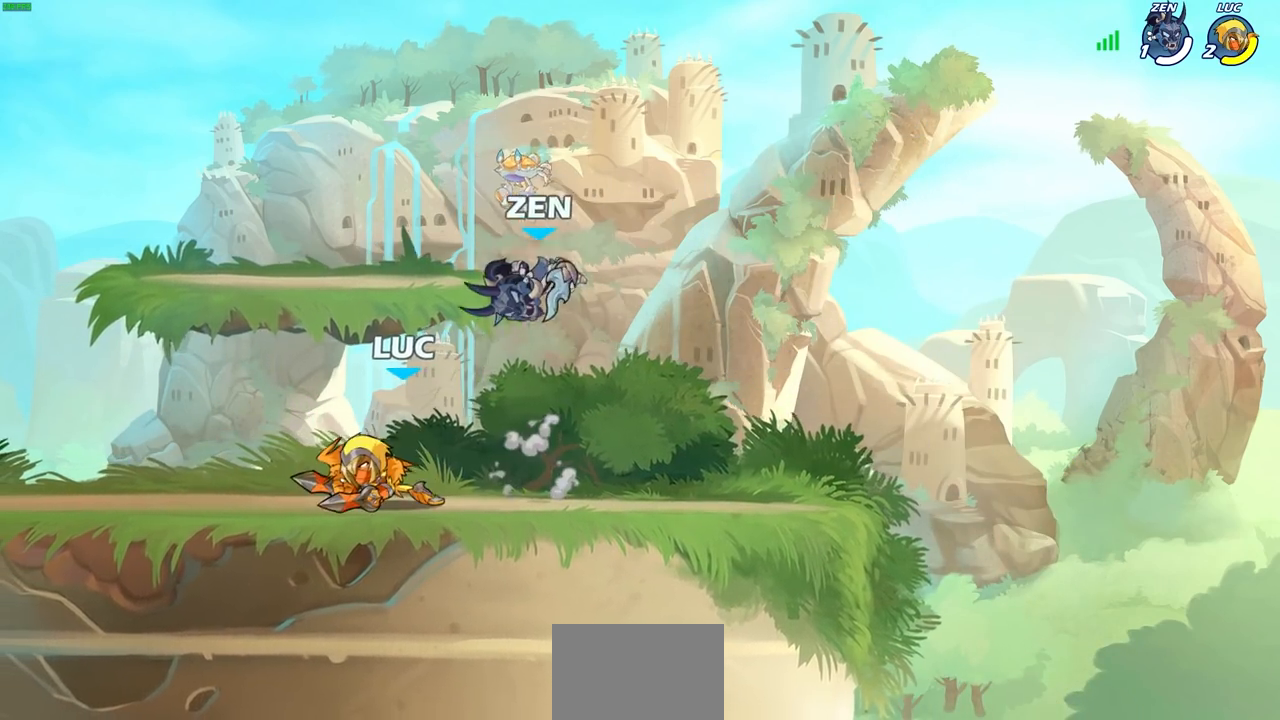
{"buttons": ["R2"], "left_stick": "up-right", "right_stick": "center", "events": [[100, "SQUARE", "down"], [100, "left_stick", "down"], [183, "SQUARE", "up"], [217, "left_stick", "center"], [450, "R2", "down"], [450, "left_stick", "up-right"]]}
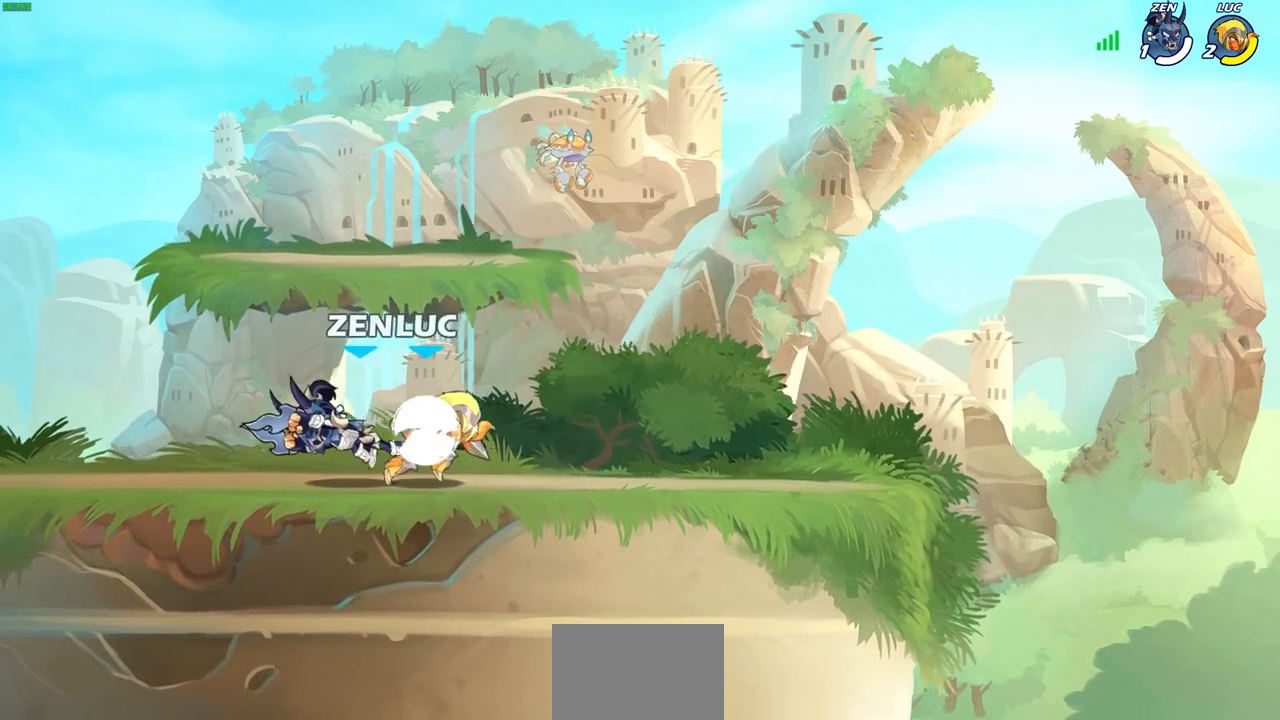
{"buttons": ["SQUARE", "R2"], "left_stick": "left", "right_stick": "center", "events": [[167, "left_stick", "left"], [217, "R2", "up"], [367, "R2", "down"], [400, "SQUARE", "down"]]}
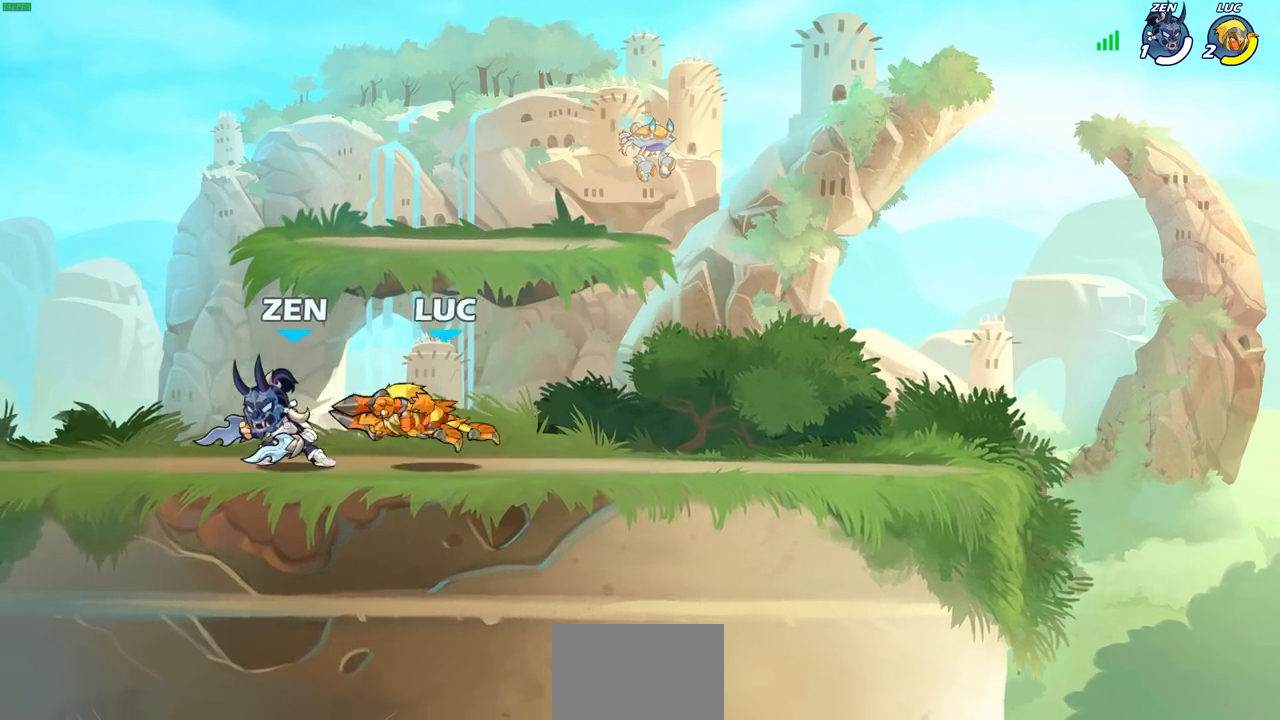
{"buttons": ["R2"], "left_stick": "down-left", "right_stick": "center", "events": [[17, "R2", "up"], [17, "SQUARE", "up"], [50, "left_stick", "center"], [317, "left_stick", "left"], [367, "left_stick", "down-left"], [400, "R2", "down"], [433, "R1", "down"], [433, "SQUARE", "down"], [500, "R1", "up"], [500, "SQUARE", "up"]]}
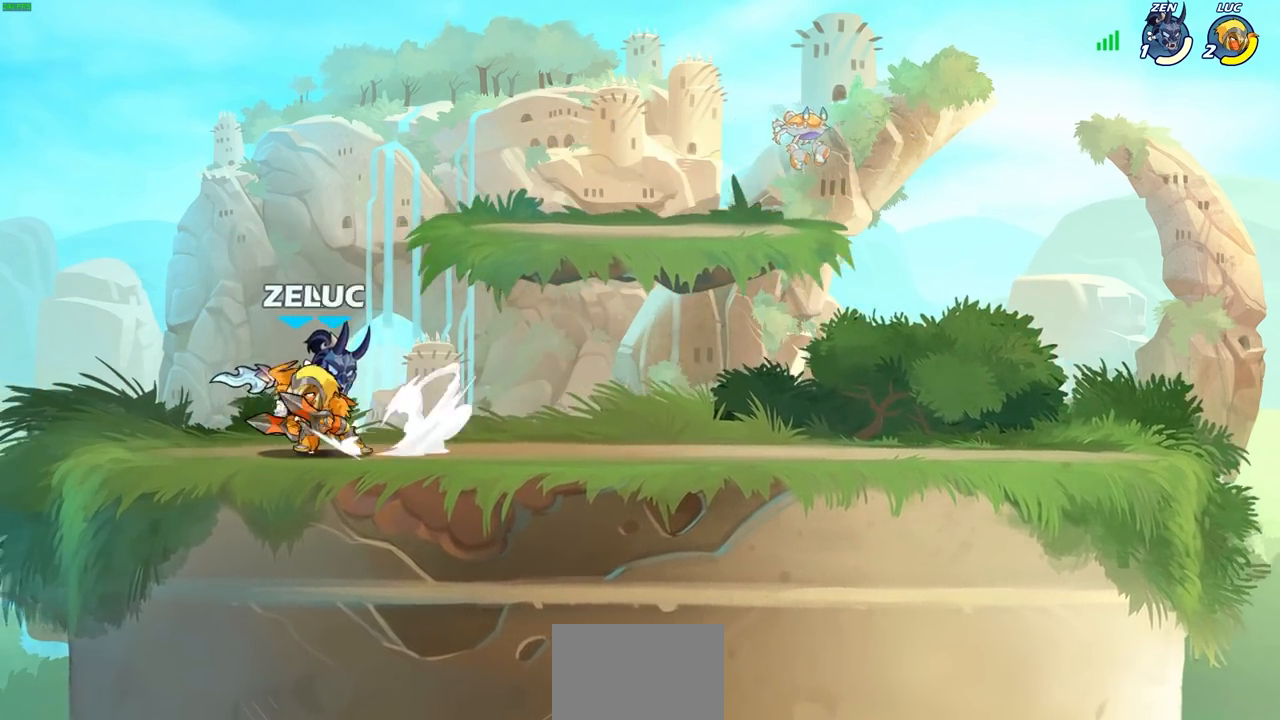
{"buttons": [], "left_stick": "right", "right_stick": "center", "events": [[17, "R2", "up"], [50, "left_stick", "center"], [283, "left_stick", "right"]]}
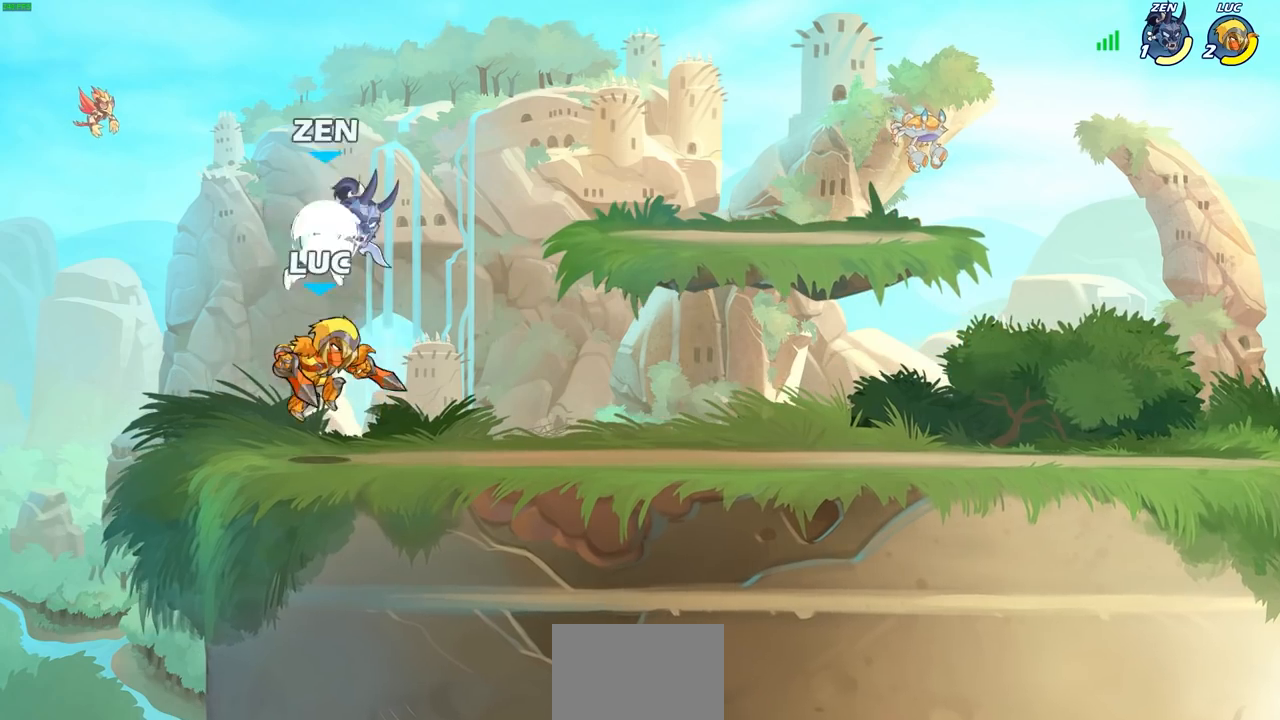
{"buttons": [], "left_stick": "down-left", "right_stick": "center", "events": [[117, "left_stick", "down-left"], [367, "left_stick", "down-right"], [467, "left_stick", "down-left"]]}